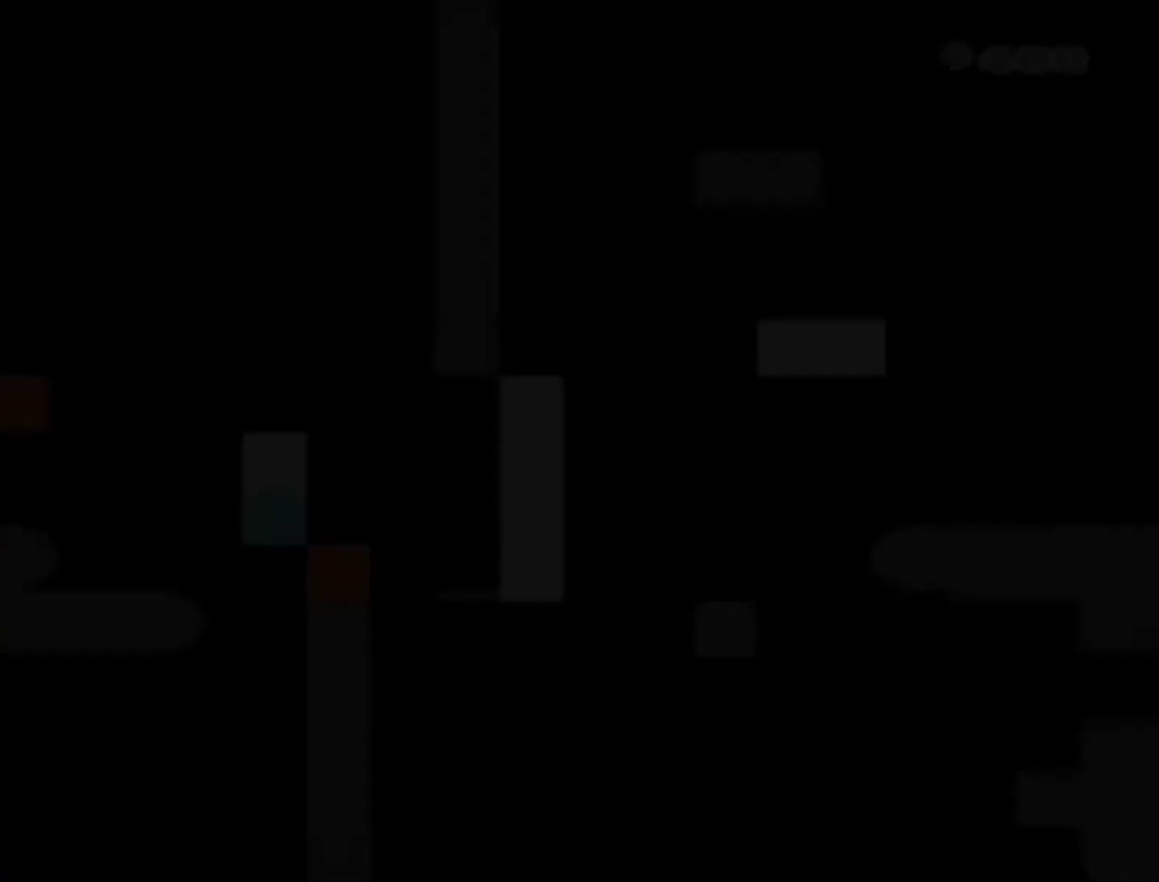
Gameplay with a controller (Nintendo layout); each line is a JSON object with the inputs held at the frame after it. "events" lists button and stick changes between this image and that frame as [ms after this image, input, new state], when the widget could be followed in between. Not read: L3 R3.
{"buttons": ["Y", "DPAD_RIGHT"], "events": [[501, "DPAD_RIGHT", "down"]]}
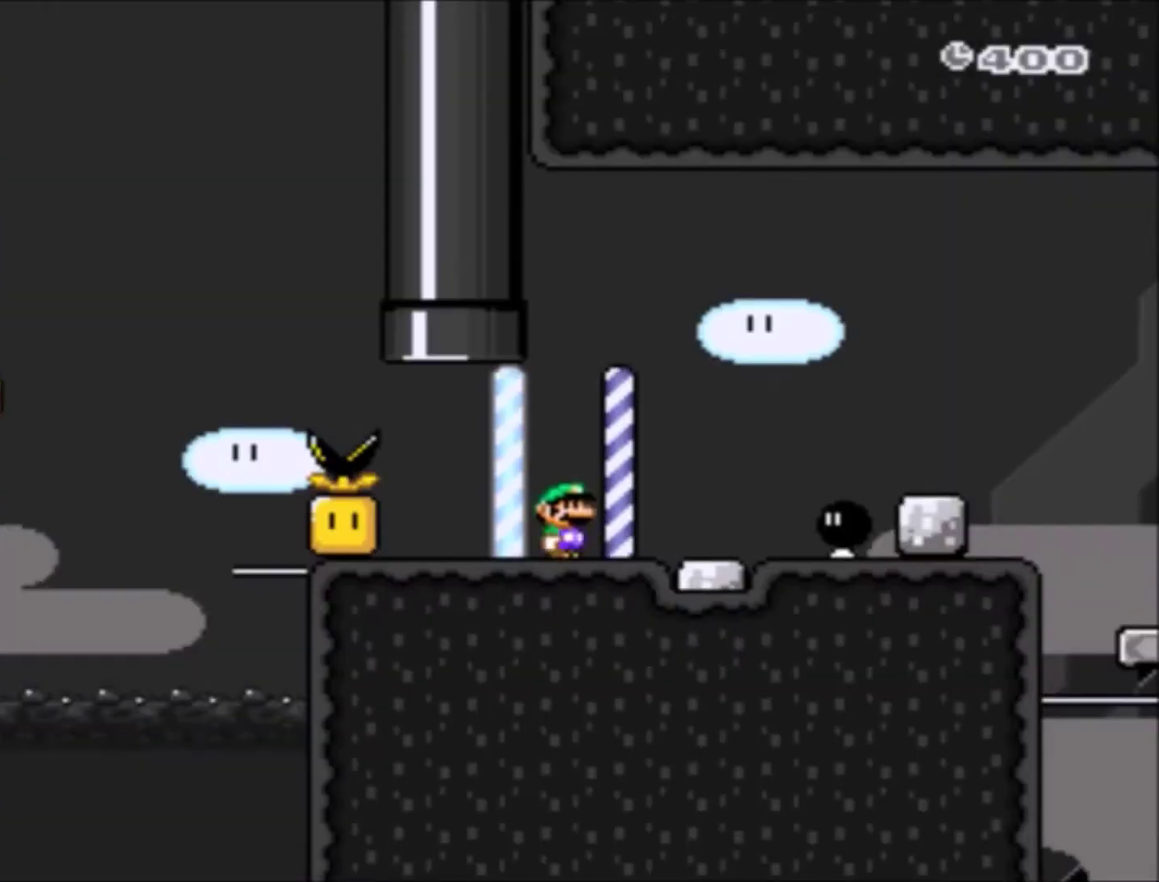
{"buttons": ["Y", "DPAD_DOWN", "DPAD_LEFT"], "events": [[100, "B", "down"], [200, "B", "up"], [333, "DPAD_RIGHT", "up"], [500, "DPAD_DOWN", "down"], [500, "DPAD_LEFT", "down"]]}
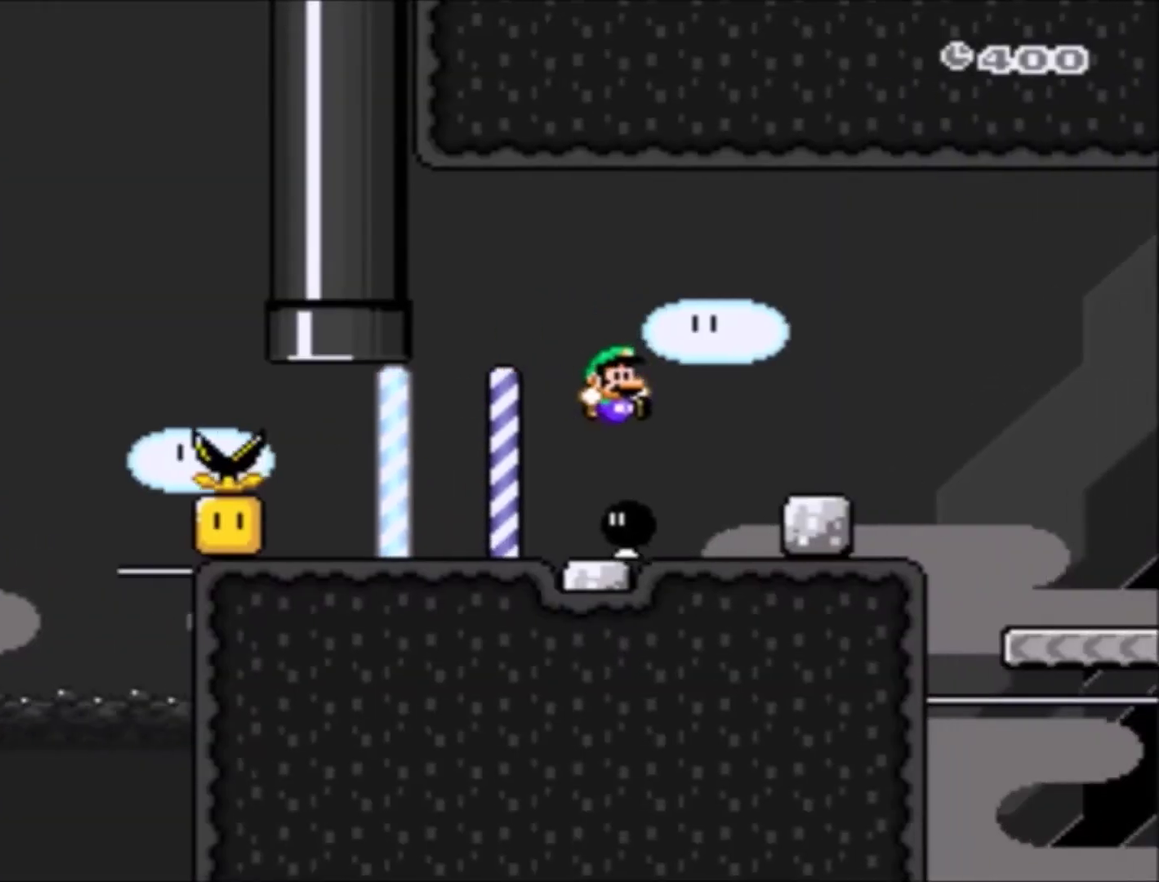
{"buttons": ["Y", "DPAD_RIGHT"], "events": [[100, "DPAD_DOWN", "up"], [200, "DPAD_LEFT", "up"], [267, "DPAD_RIGHT", "down"]]}
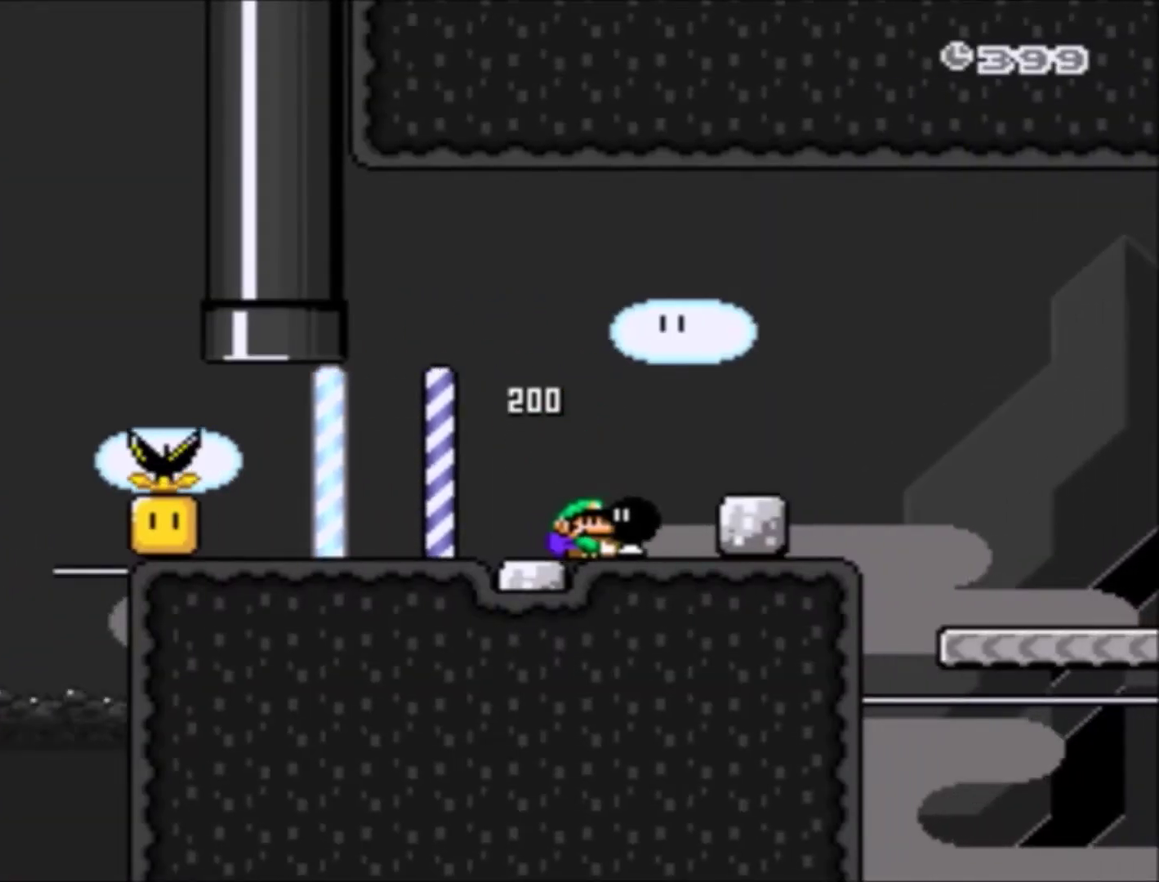
{"buttons": ["B", "Y", "DPAD_RIGHT"], "events": [[133, "B", "down"]]}
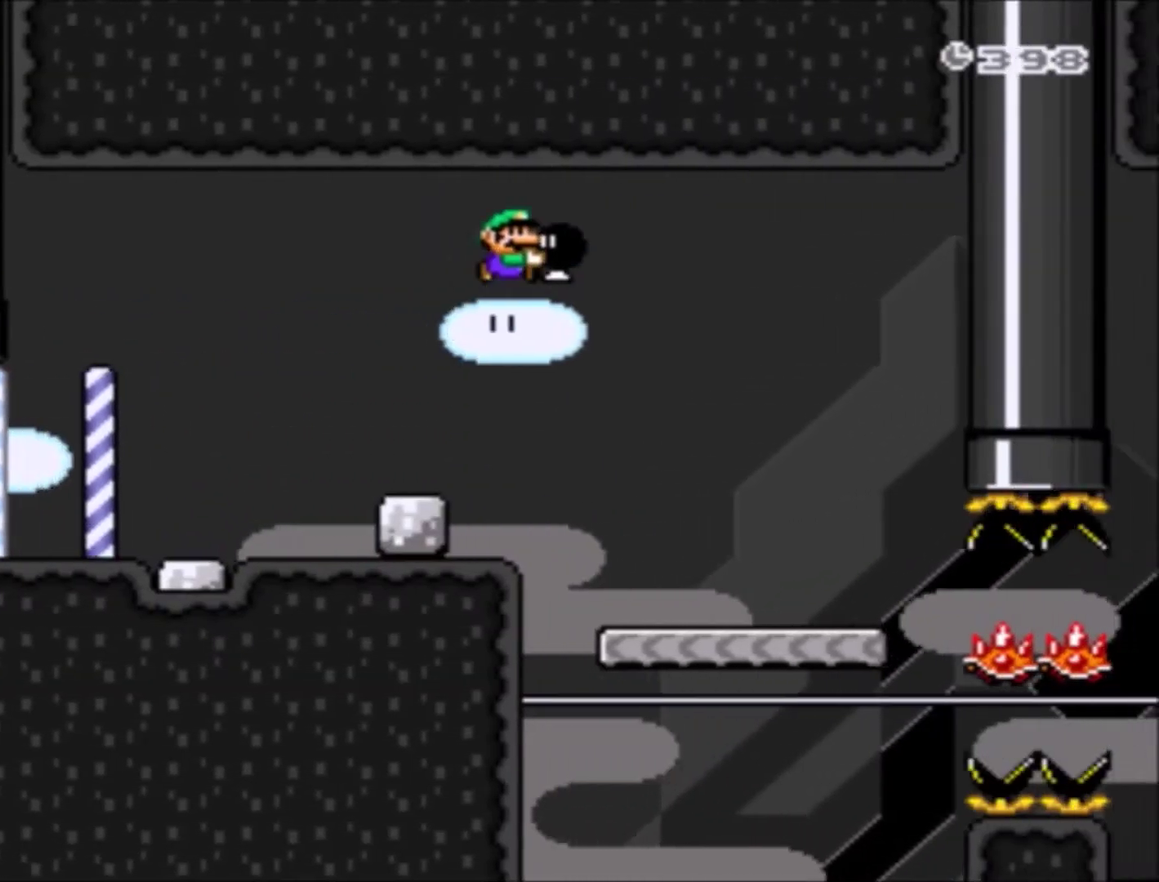
{"buttons": ["Y", "DPAD_RIGHT"], "events": [[134, "DPAD_RIGHT", "up"], [200, "DPAD_UP", "down"], [234, "DPAD_LEFT", "down"], [267, "DPAD_UP", "up"], [301, "B", "up"], [367, "DPAD_LEFT", "up"], [401, "DPAD_RIGHT", "down"]]}
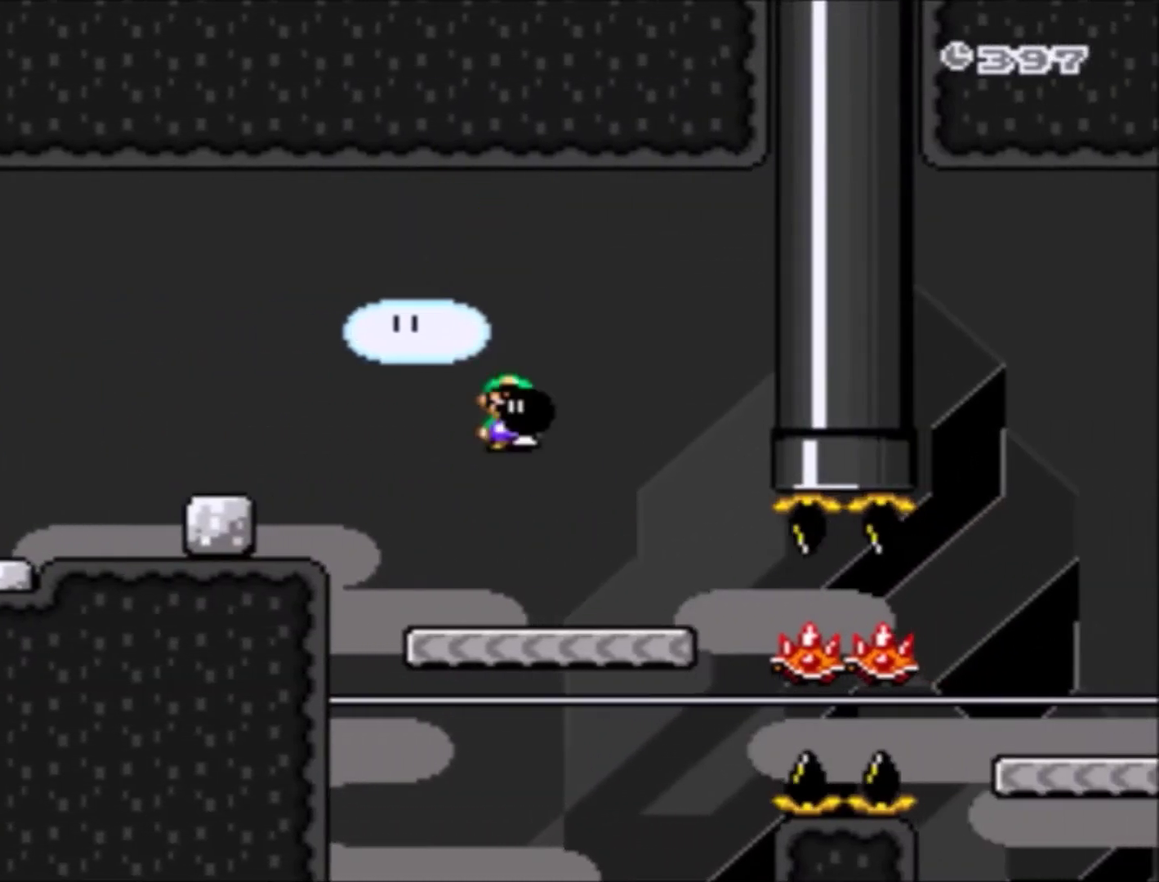
{"buttons": ["Y"], "events": [[33, "DPAD_RIGHT", "up"], [133, "Y", "up"], [200, "Y", "down"]]}
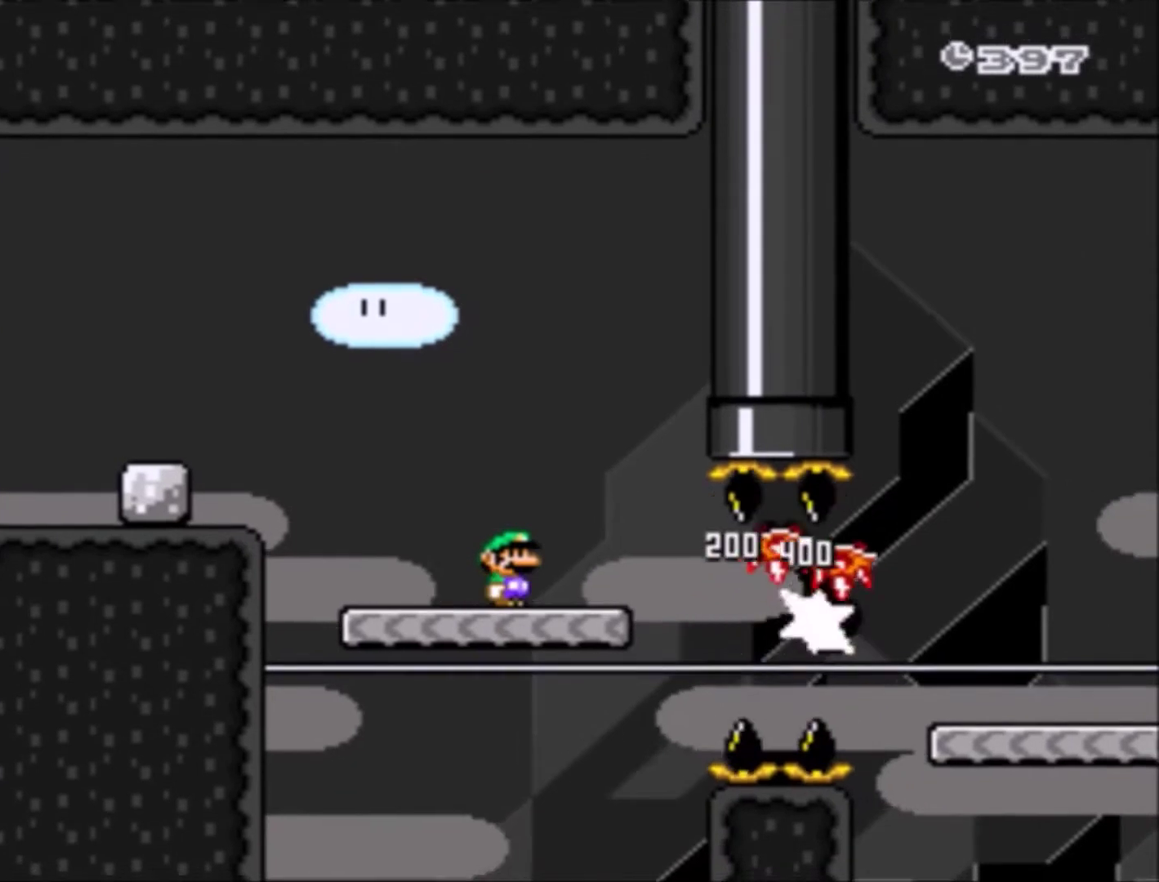
{"buttons": ["B", "Y", "DPAD_RIGHT"], "events": [[200, "DPAD_RIGHT", "down"], [501, "B", "down"]]}
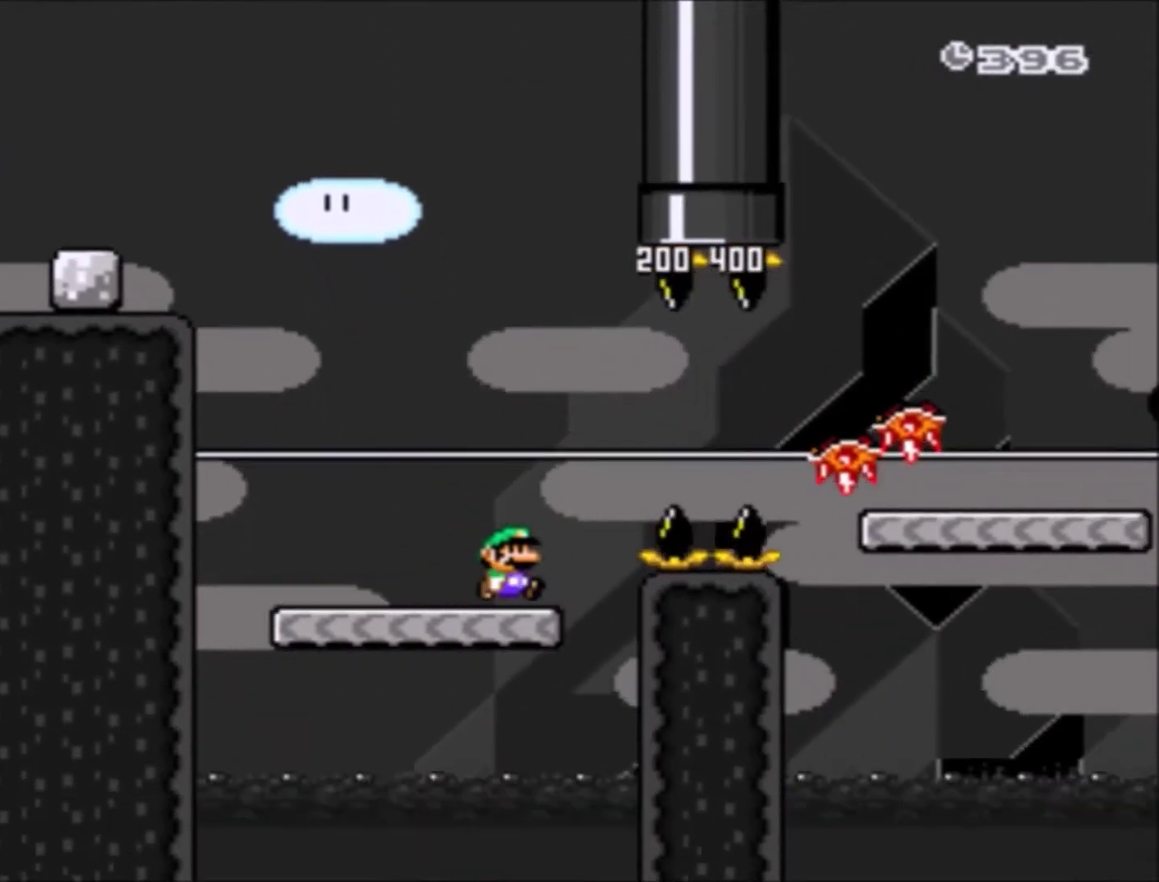
{"buttons": ["B", "Y", "DPAD_RIGHT"], "events": [[167, "B", "up"], [300, "B", "down"]]}
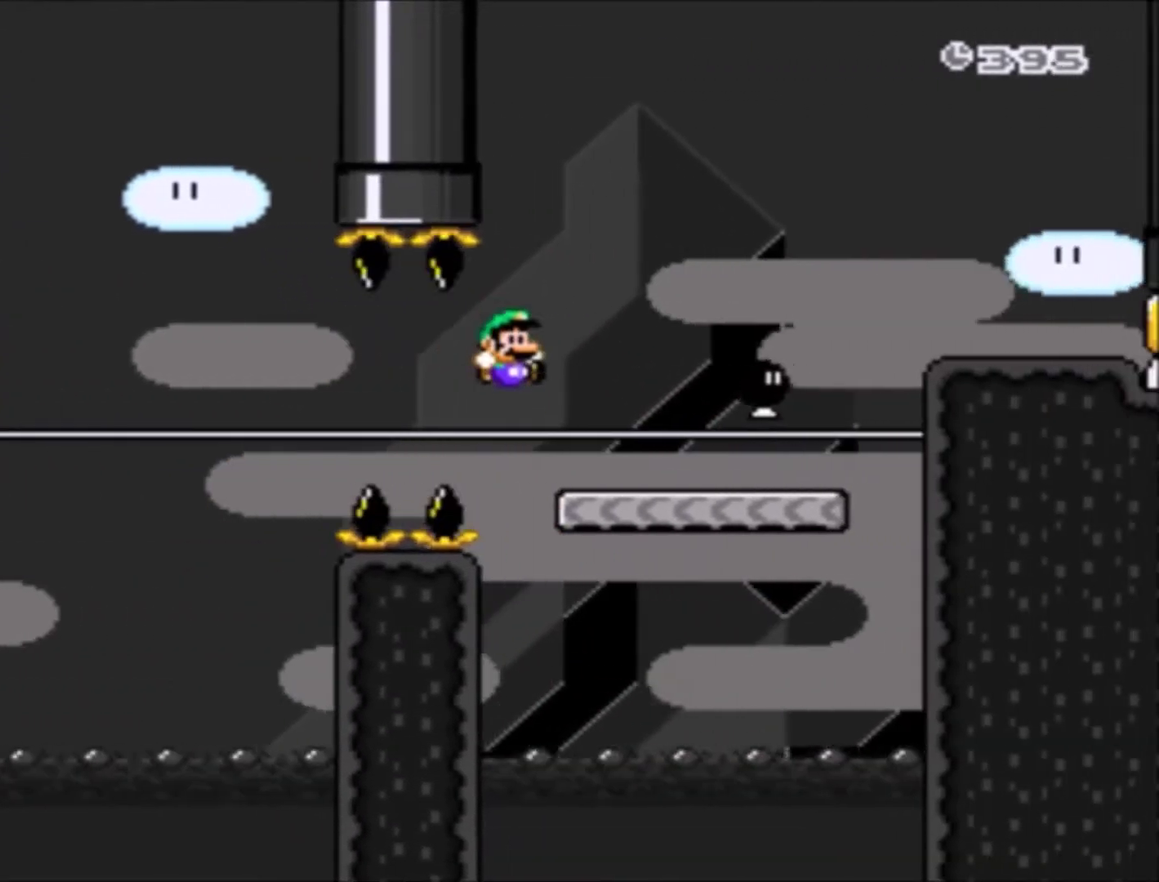
{"buttons": ["Y", "DPAD_RIGHT"], "events": [[34, "B", "up"], [200, "B", "down"], [367, "B", "up"]]}
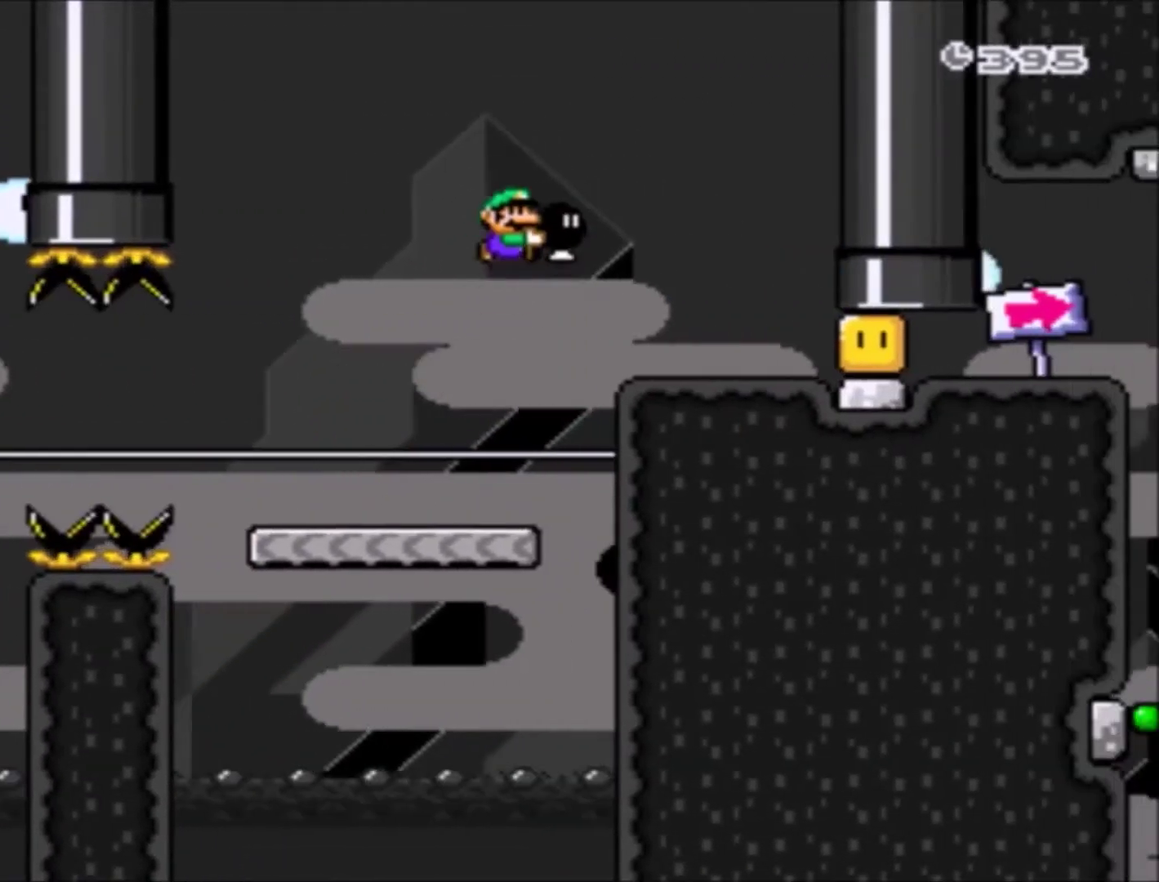
{"buttons": [], "events": [[66, "DPAD_RIGHT", "up"], [133, "DPAD_UP", "down"], [167, "DPAD_LEFT", "down"], [167, "DPAD_UP", "up"], [267, "DPAD_LEFT", "up"], [267, "DPAD_RIGHT", "down"], [500, "DPAD_RIGHT", "up"], [500, "Y", "up"]]}
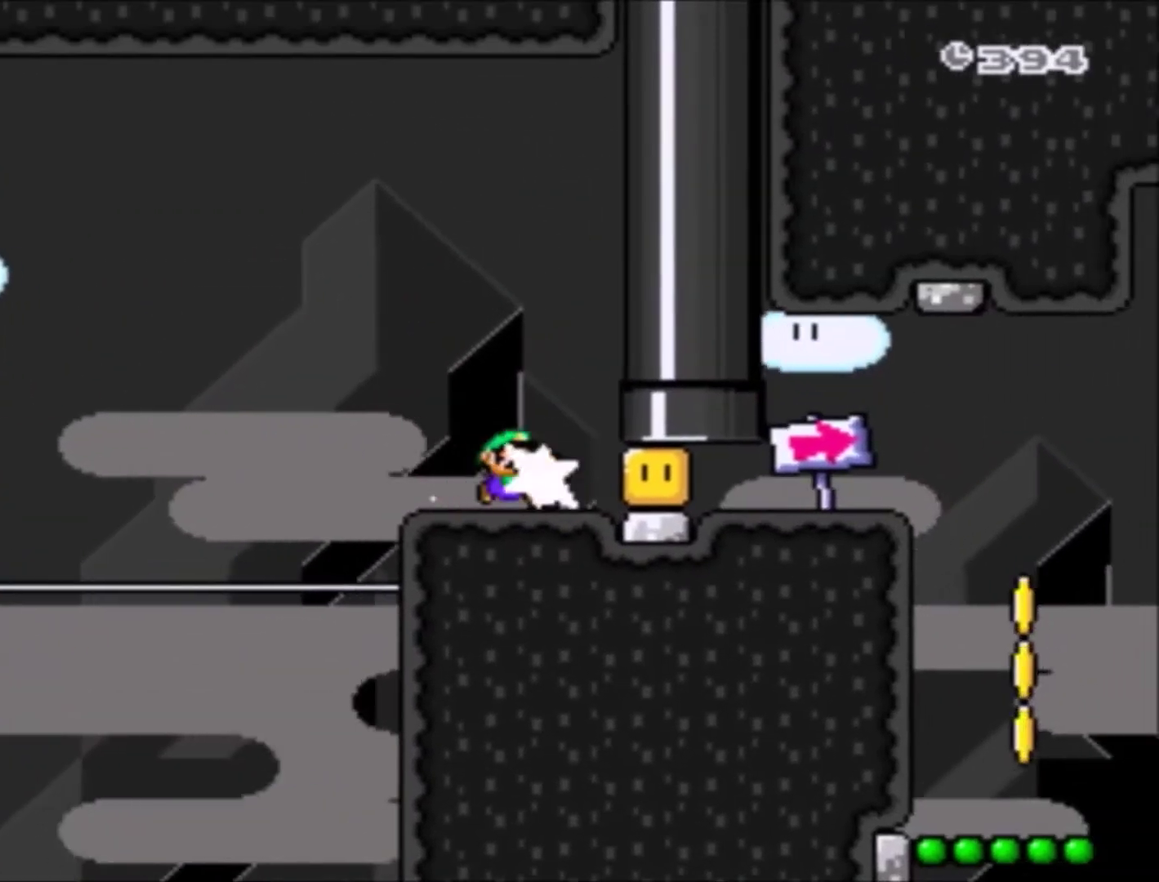
{"buttons": ["Y", "DPAD_RIGHT"], "events": [[34, "Y", "down"], [367, "DPAD_RIGHT", "down"]]}
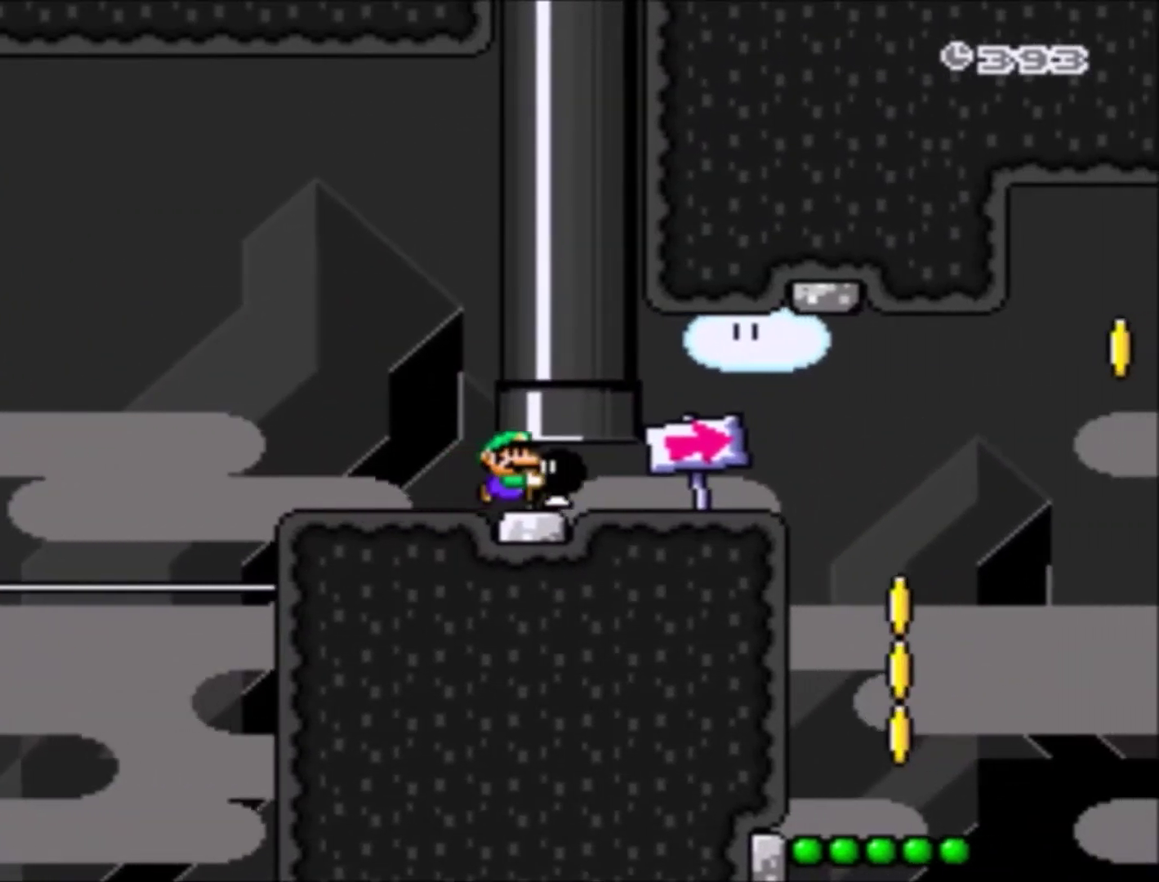
{"buttons": ["Y", "DPAD_RIGHT"], "events": []}
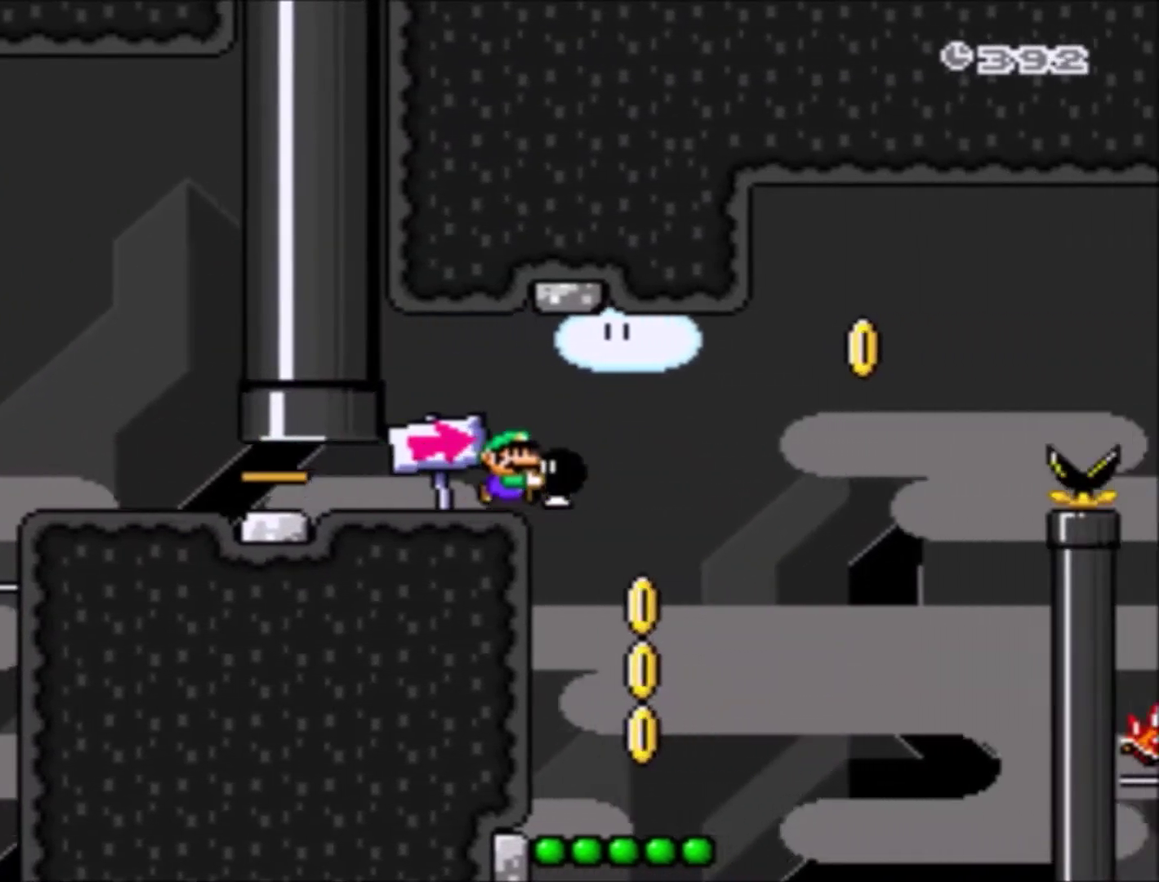
{"buttons": ["Y"], "events": [[34, "DPAD_RIGHT", "up"], [167, "DPAD_LEFT", "down"], [367, "DPAD_LEFT", "up"]]}
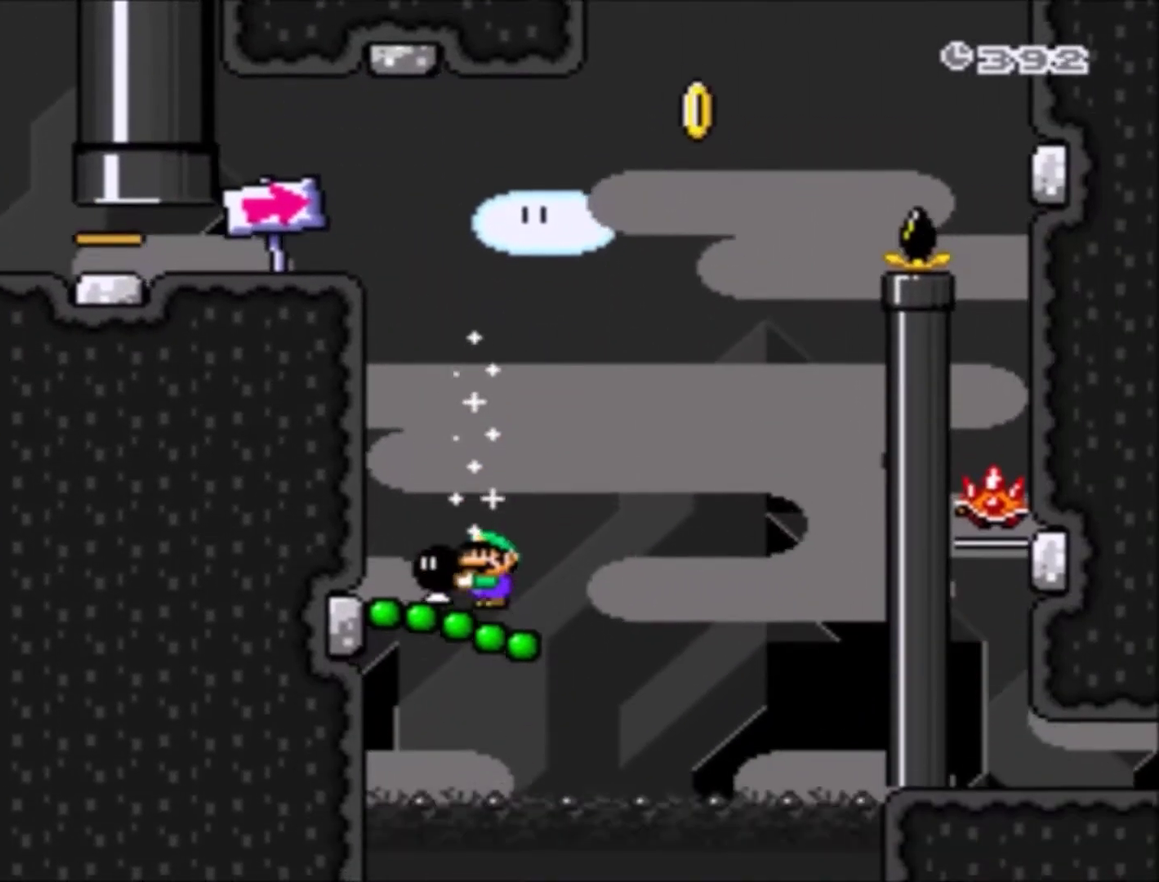
{"buttons": ["B", "Y"], "events": [[33, "B", "down"], [66, "DPAD_RIGHT", "down"], [233, "DPAD_RIGHT", "up"]]}
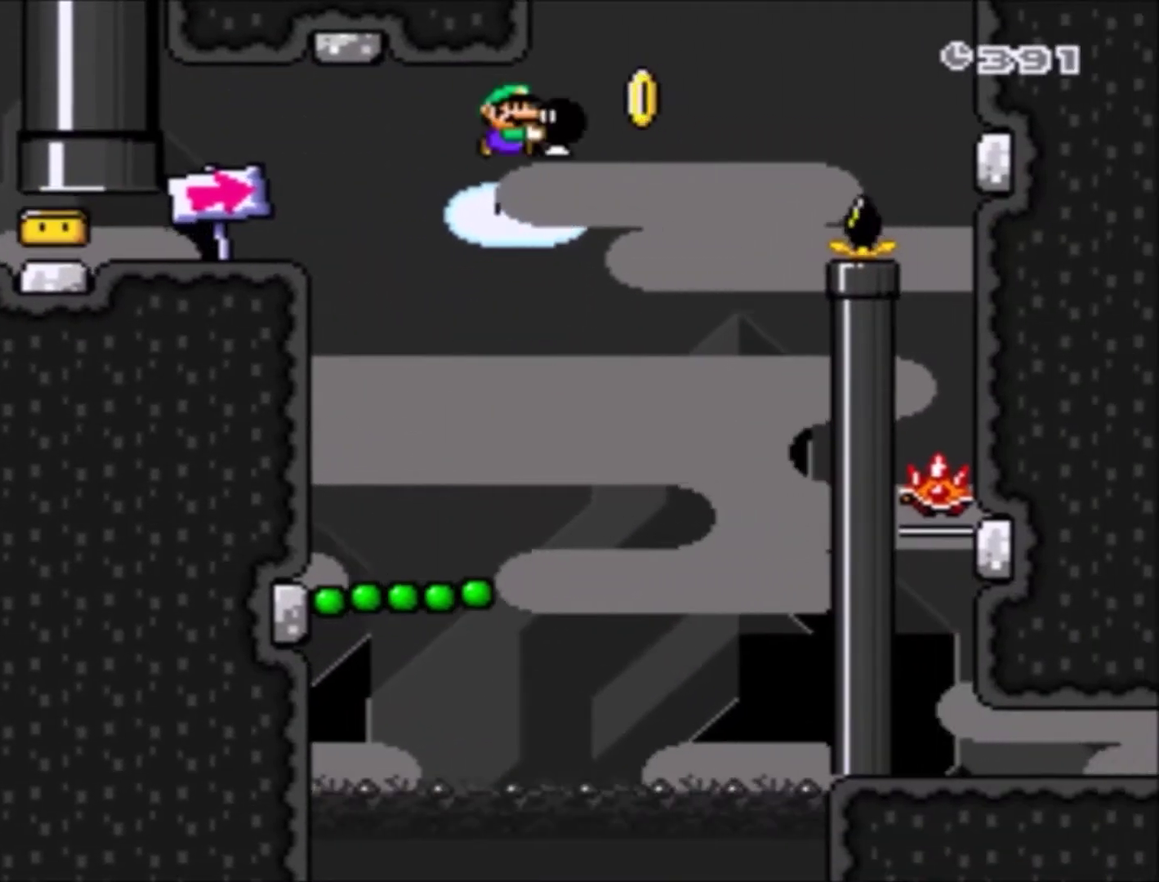
{"buttons": ["B", "Y", "DPAD_LEFT"], "events": [[100, "Y", "up"], [167, "Y", "down"], [200, "DPAD_LEFT", "down"], [234, "DPAD_UP", "down"], [334, "DPAD_UP", "up"]]}
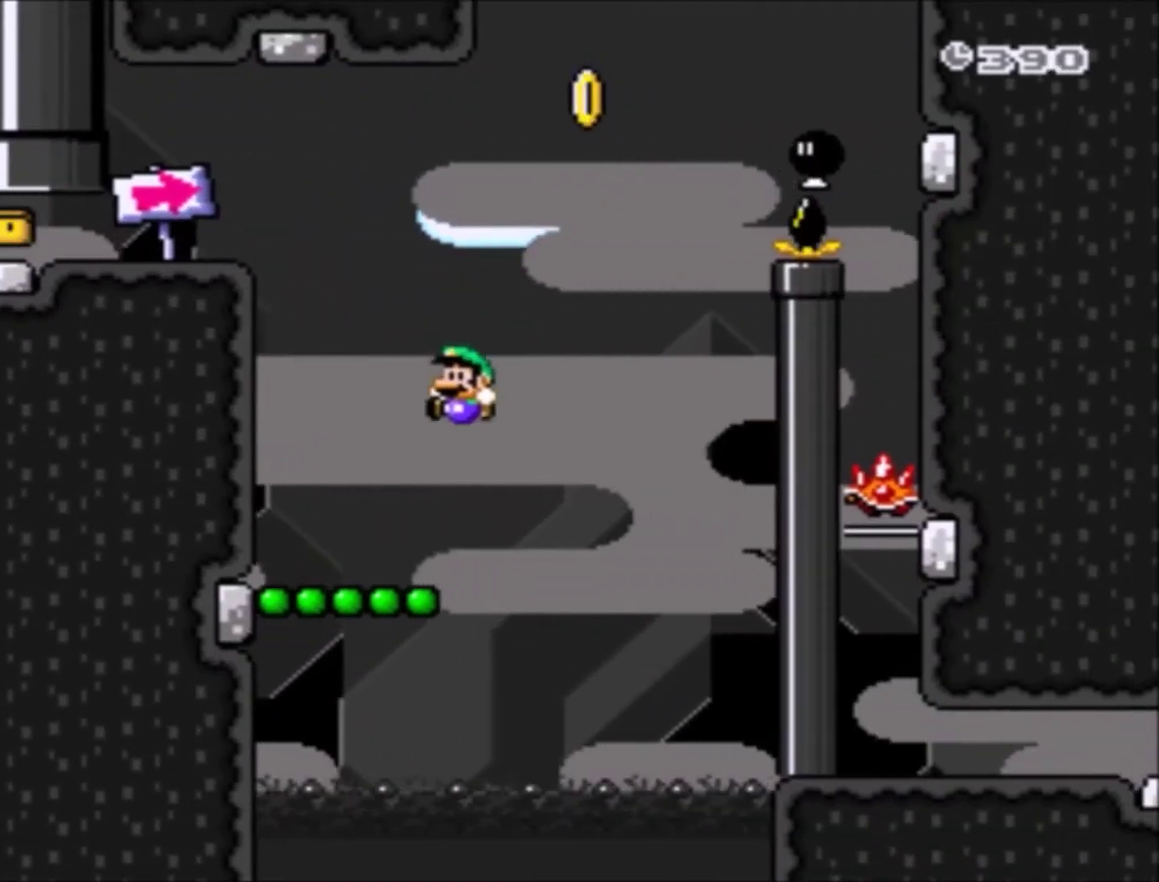
{"buttons": ["B", "Y"], "events": [[33, "DPAD_LEFT", "up"], [66, "B", "up"], [500, "B", "down"]]}
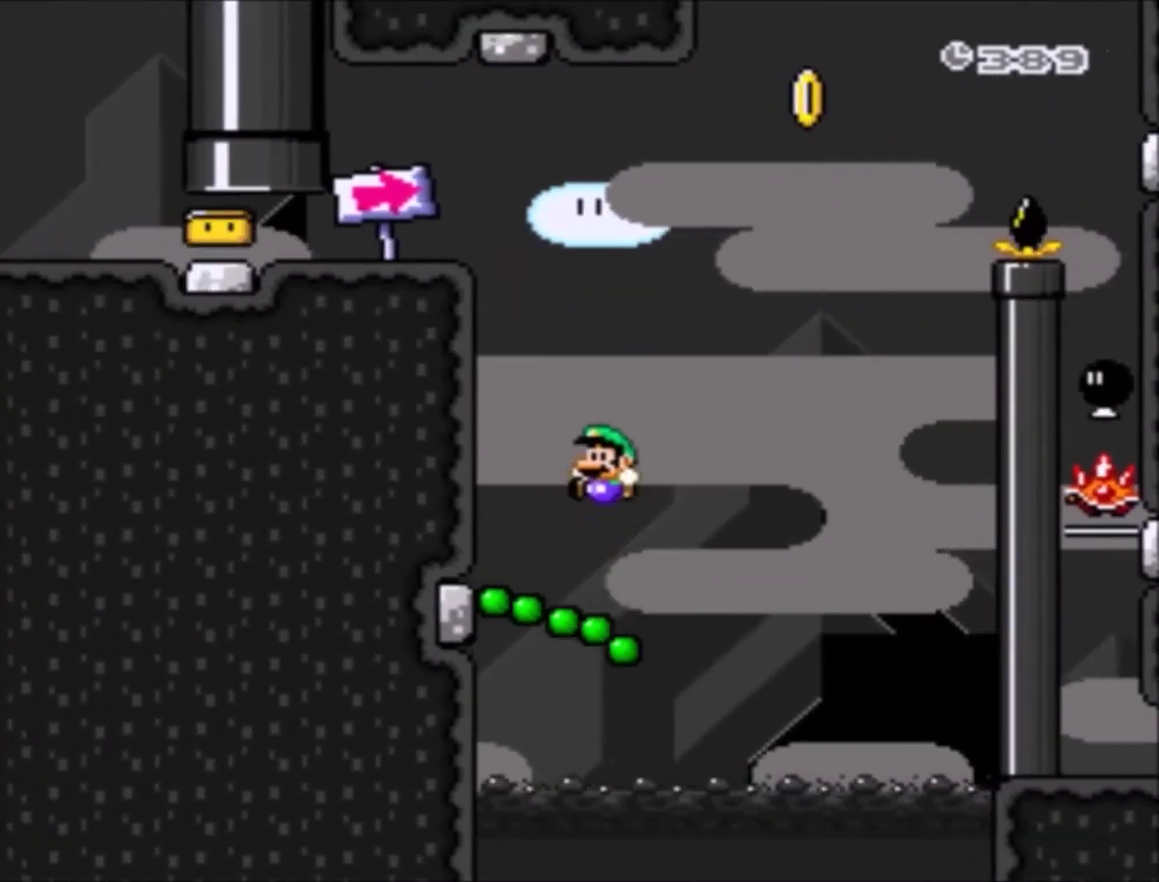
{"buttons": ["Y"], "events": [[134, "B", "up"]]}
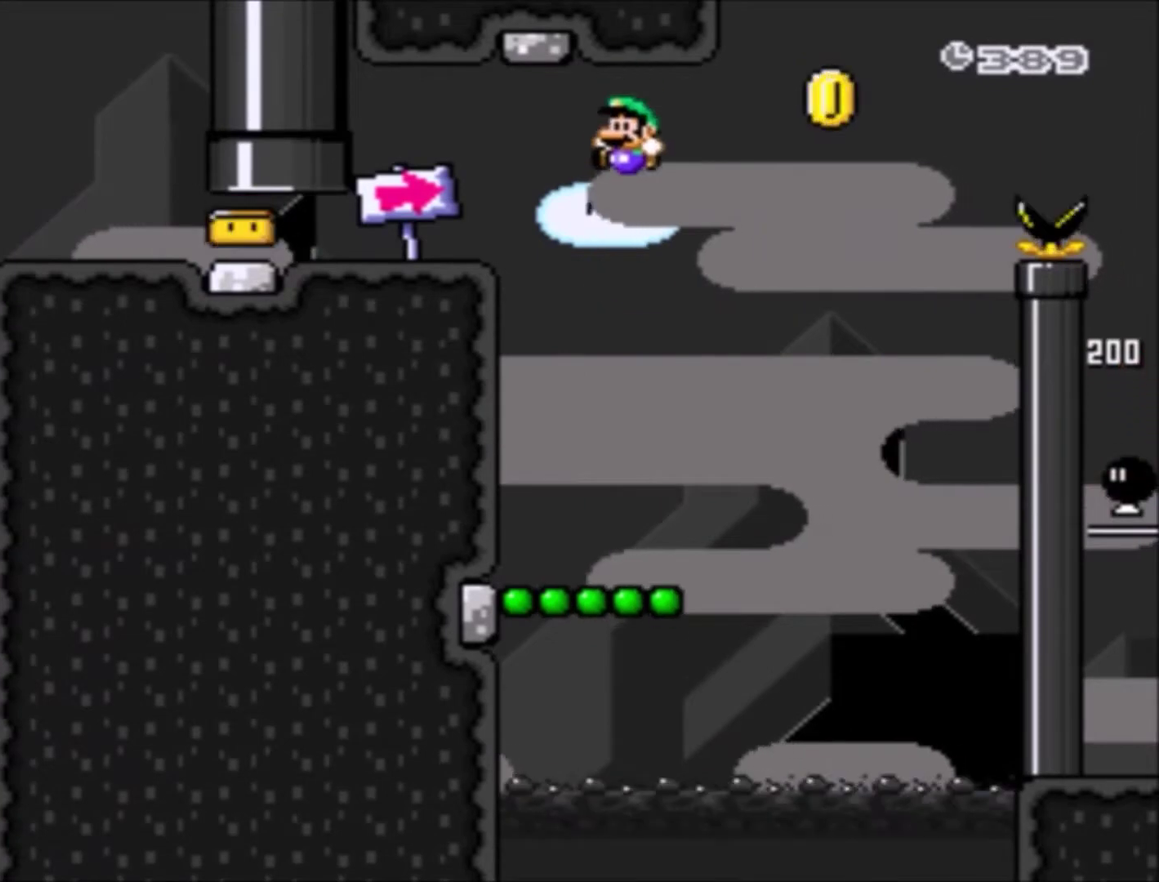
{"buttons": ["B", "Y", "DPAD_RIGHT"], "events": [[367, "B", "down"], [367, "DPAD_RIGHT", "down"]]}
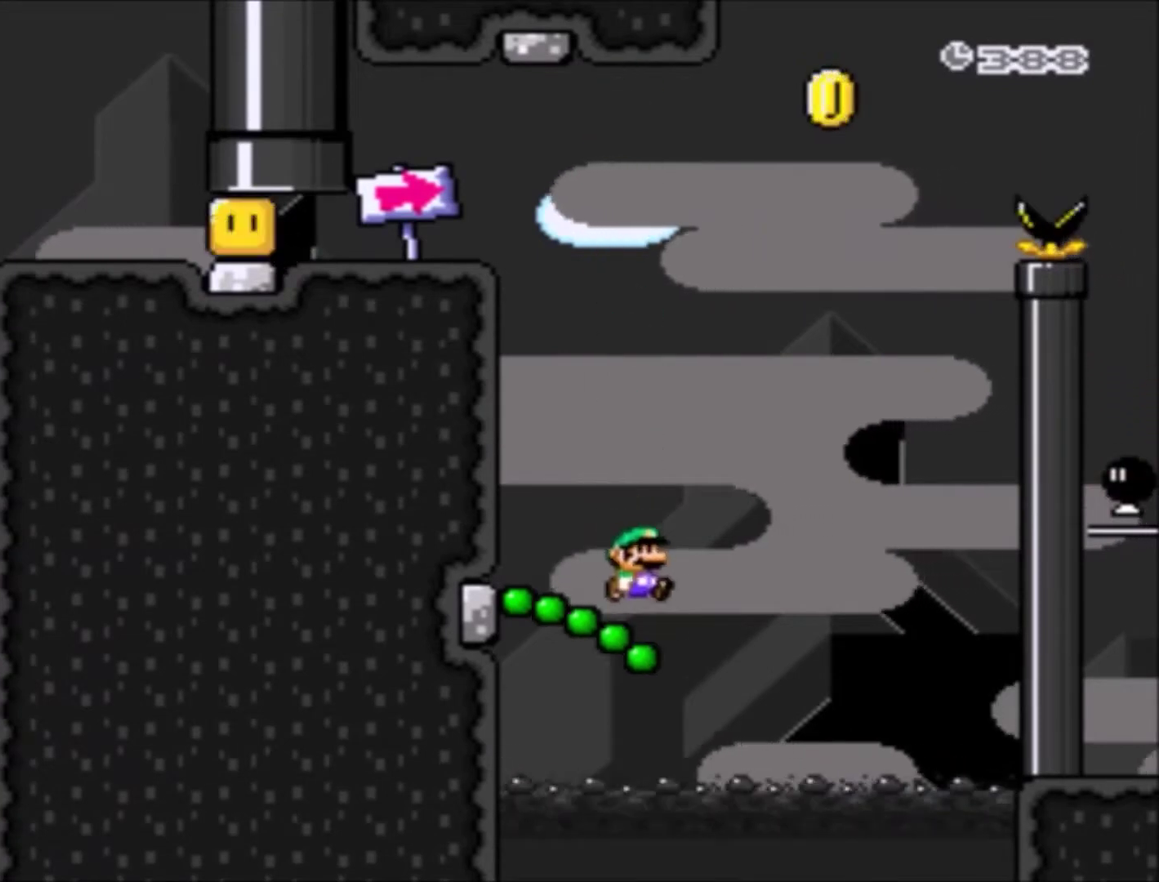
{"buttons": ["B", "Y", "DPAD_RIGHT"], "events": []}
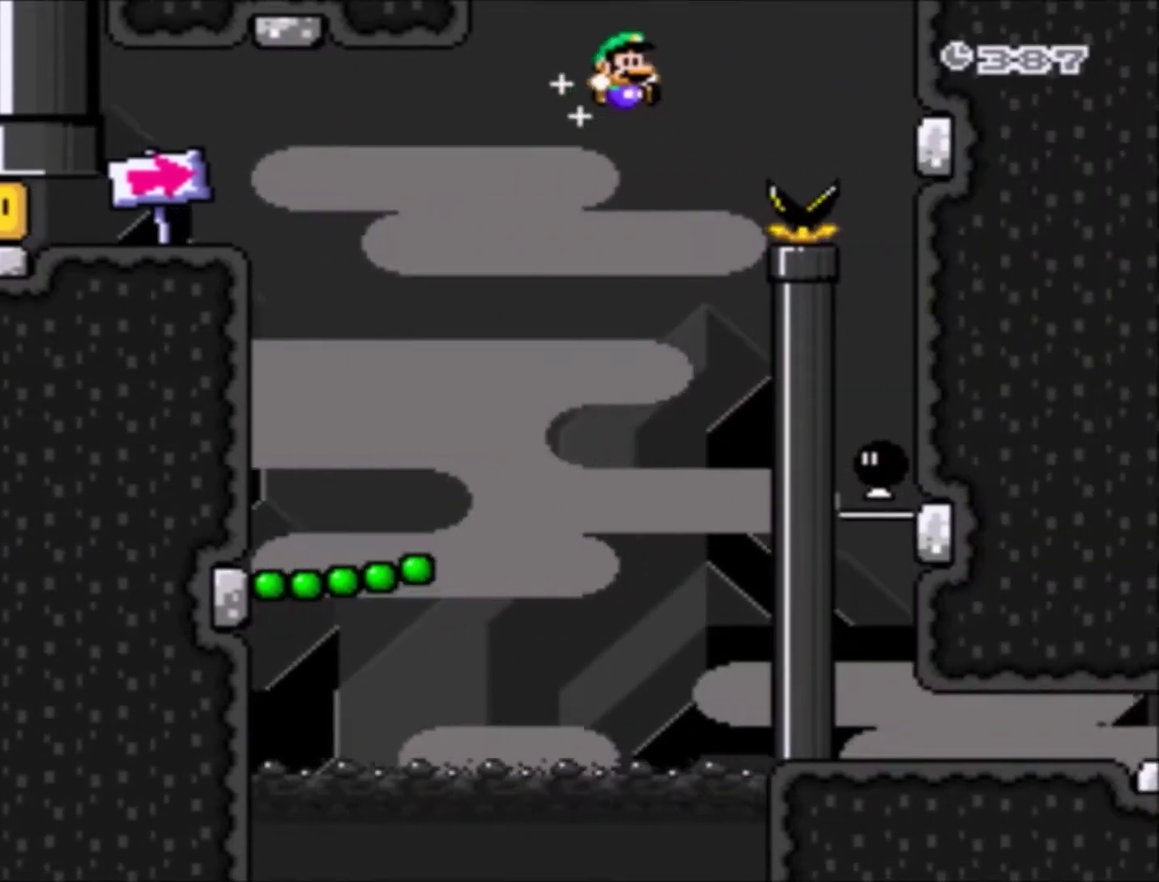
{"buttons": ["Y"], "events": [[233, "B", "up"], [333, "DPAD_RIGHT", "up"]]}
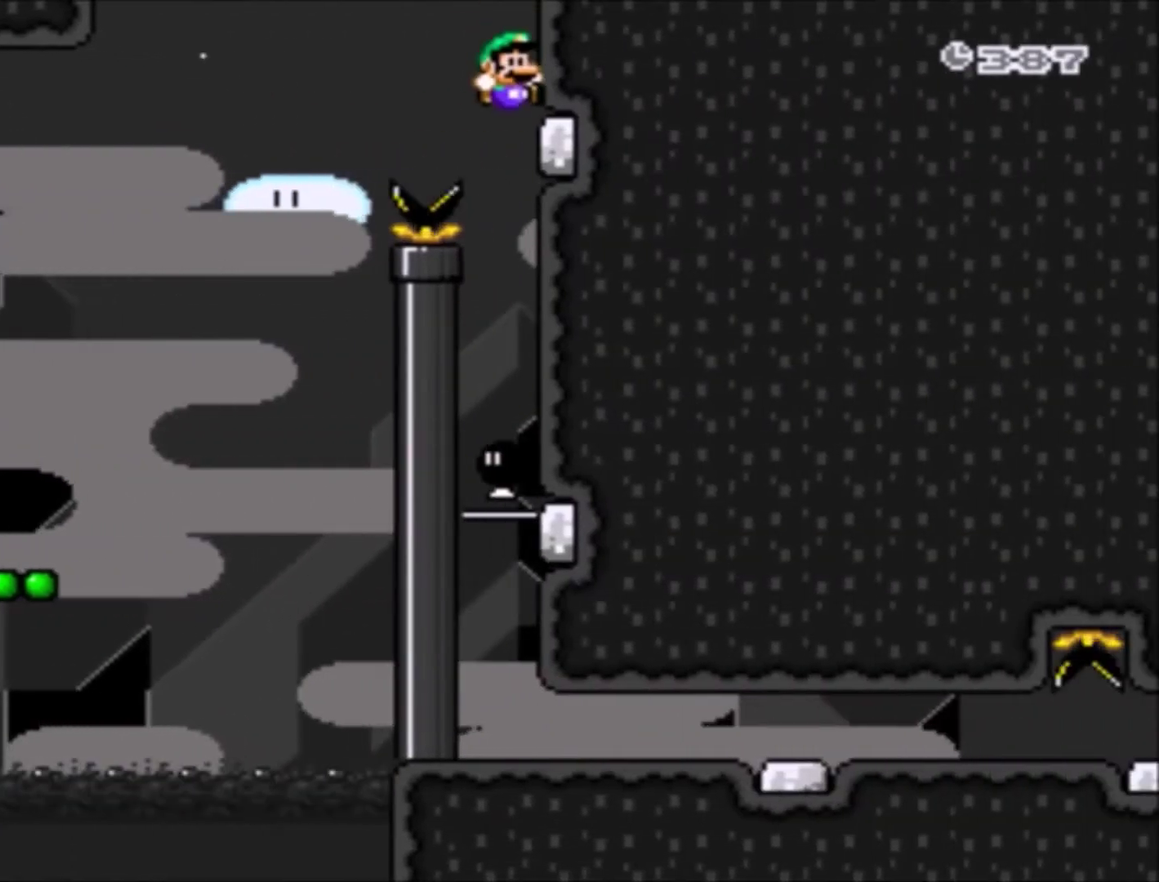
{"buttons": ["Y", "DPAD_RIGHT"], "events": [[267, "DPAD_RIGHT", "down"]]}
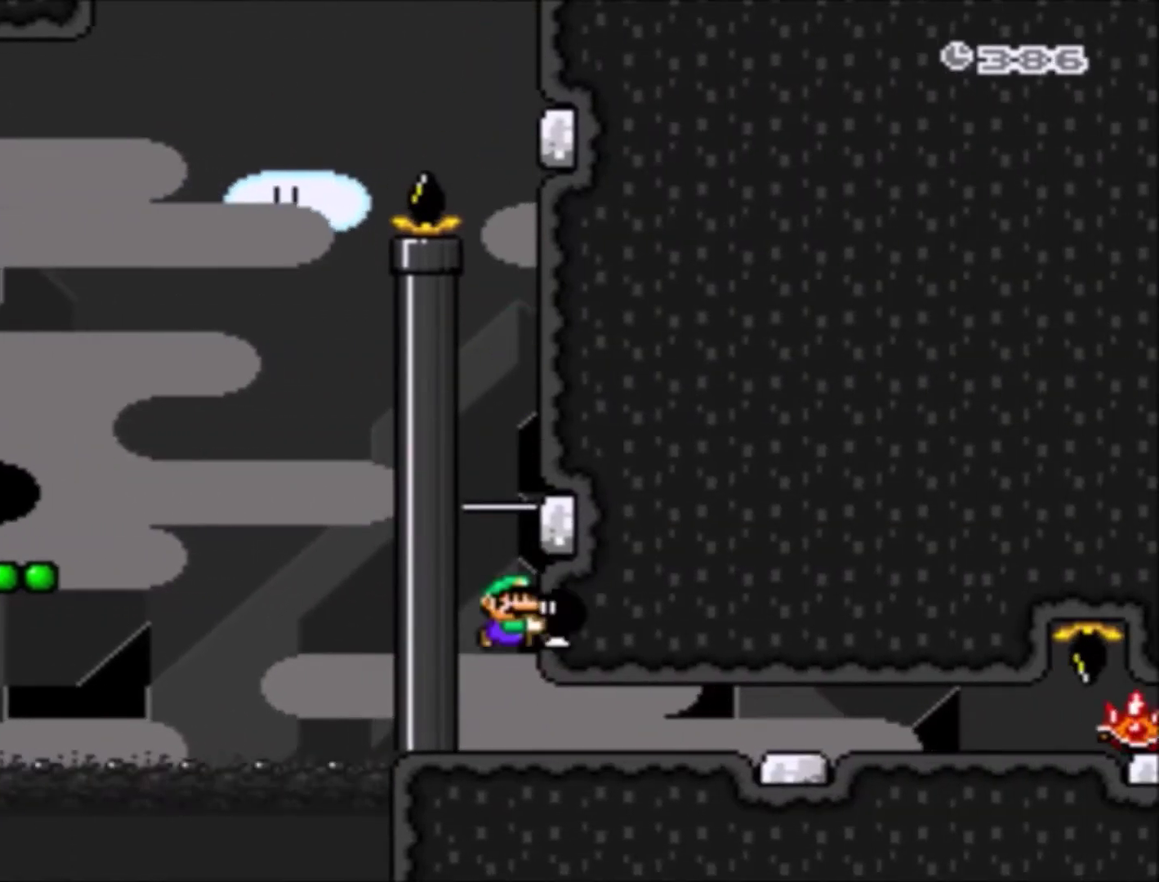
{"buttons": ["Y", "DPAD_RIGHT"], "events": [[100, "DPAD_LEFT", "down"], [100, "DPAD_RIGHT", "up"], [167, "Y", "up"], [200, "DPAD_LEFT", "up"], [233, "Y", "down"], [434, "DPAD_RIGHT", "down"]]}
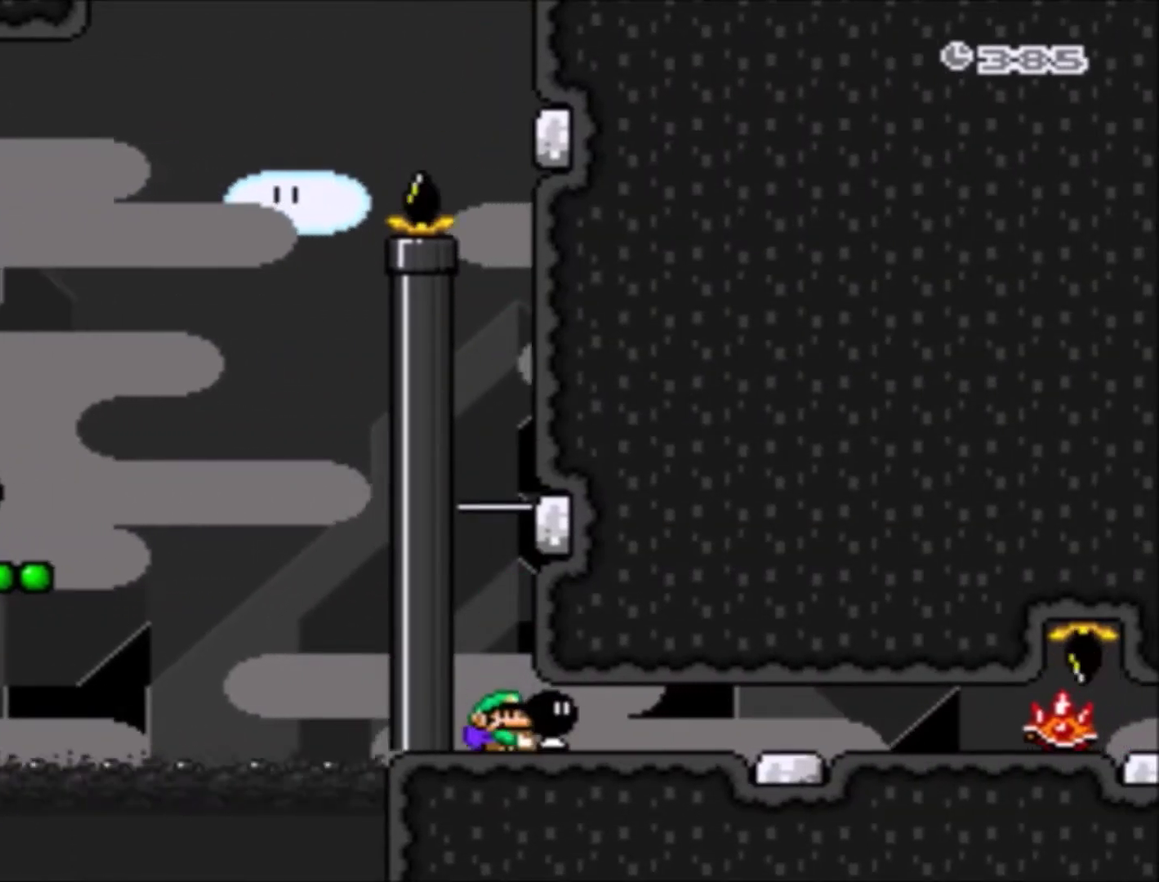
{"buttons": ["Y"], "events": [[367, "Y", "up"], [401, "DPAD_RIGHT", "up"], [434, "Y", "down"]]}
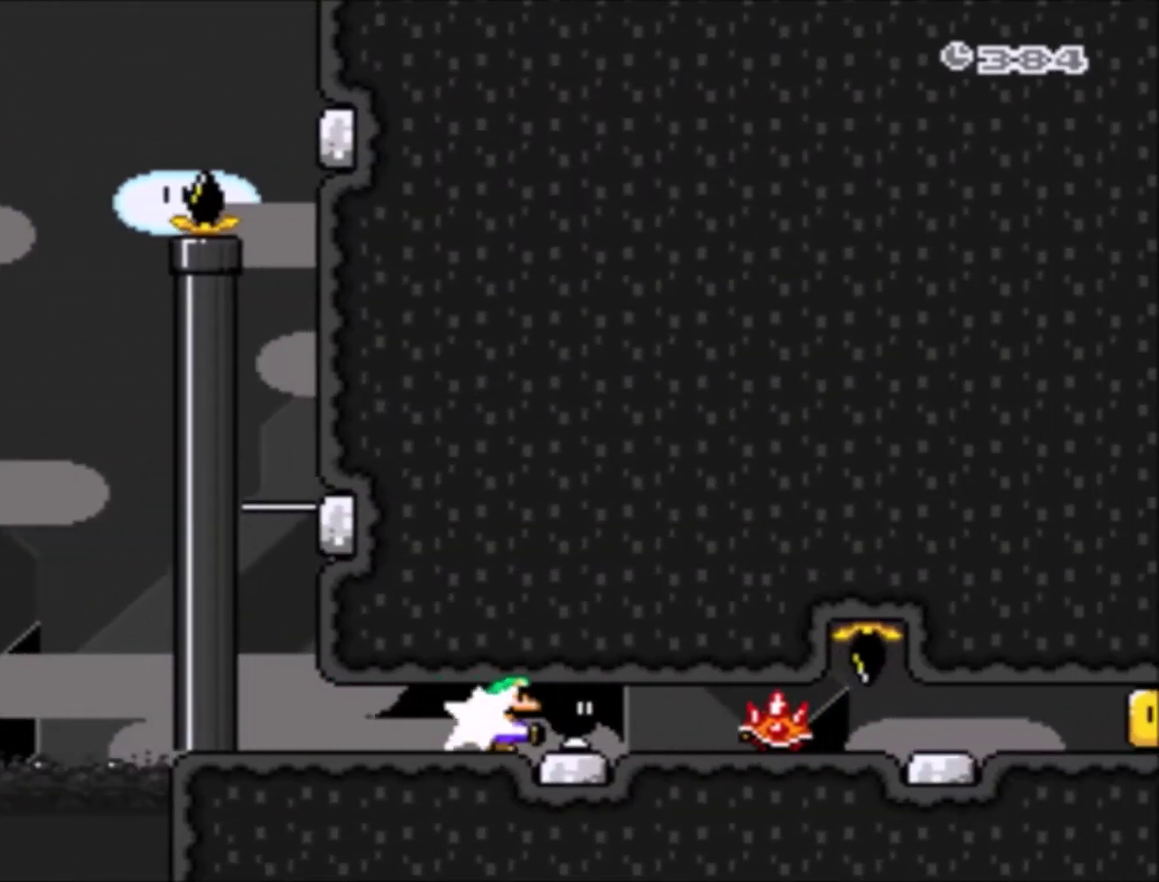
{"buttons": ["Y", "DPAD_LEFT"], "events": [[133, "DPAD_LEFT", "down"], [133, "DPAD_UP", "down"], [267, "DPAD_LEFT", "up"], [267, "DPAD_UP", "up"], [333, "DPAD_RIGHT", "down"], [400, "DPAD_RIGHT", "up"], [433, "DPAD_LEFT", "down"]]}
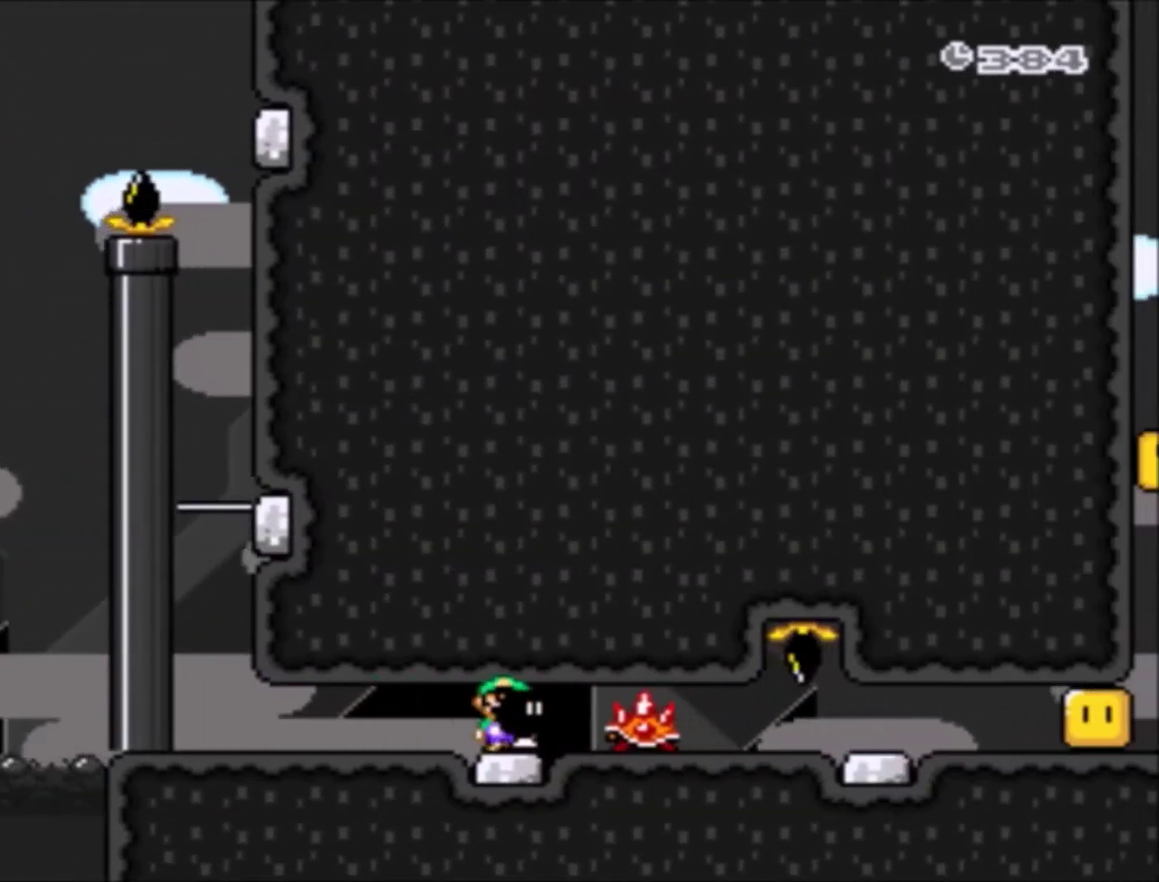
{"buttons": ["Y"], "events": [[167, "DPAD_UP", "down"], [200, "Y", "up"], [234, "DPAD_LEFT", "up"], [234, "DPAD_UP", "up"], [267, "Y", "down"]]}
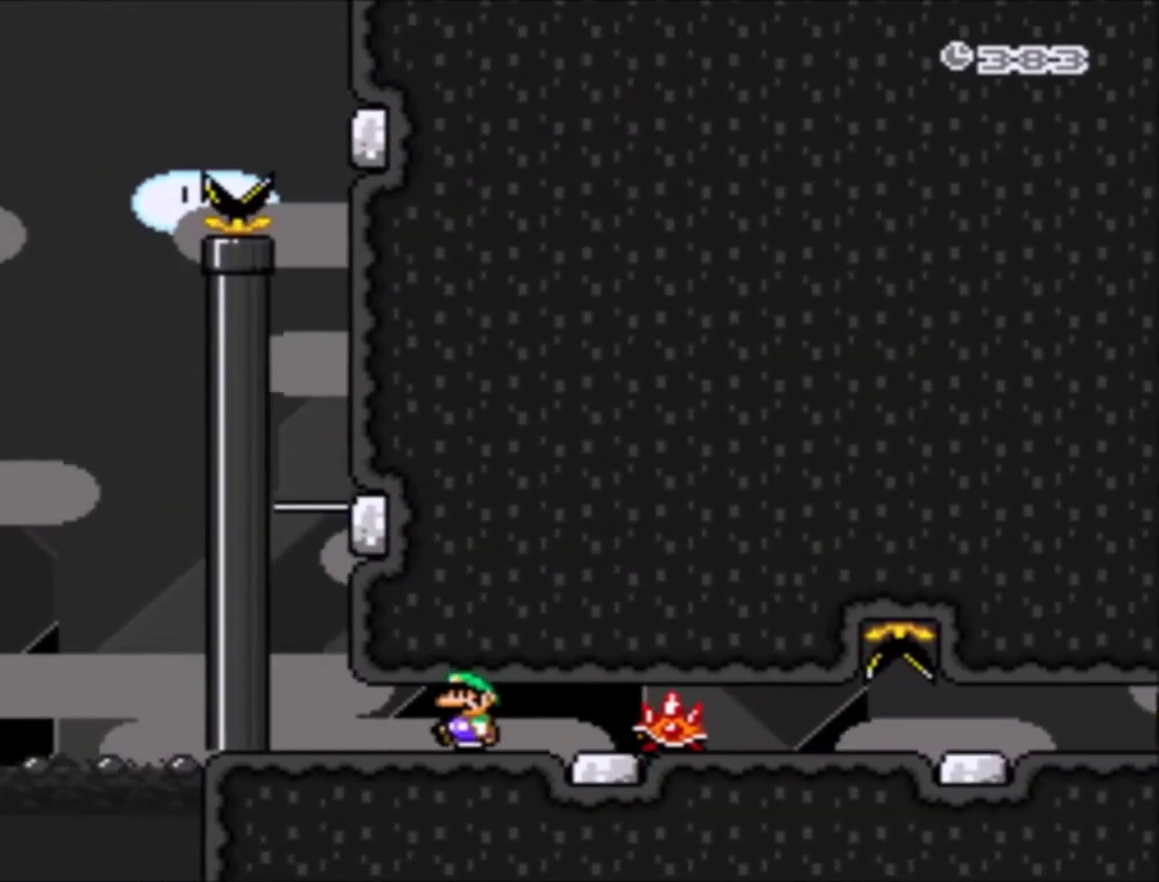
{"buttons": ["Y", "DPAD_RIGHT"], "events": [[33, "DPAD_LEFT", "down"], [233, "DPAD_LEFT", "up"], [300, "DPAD_RIGHT", "down"]]}
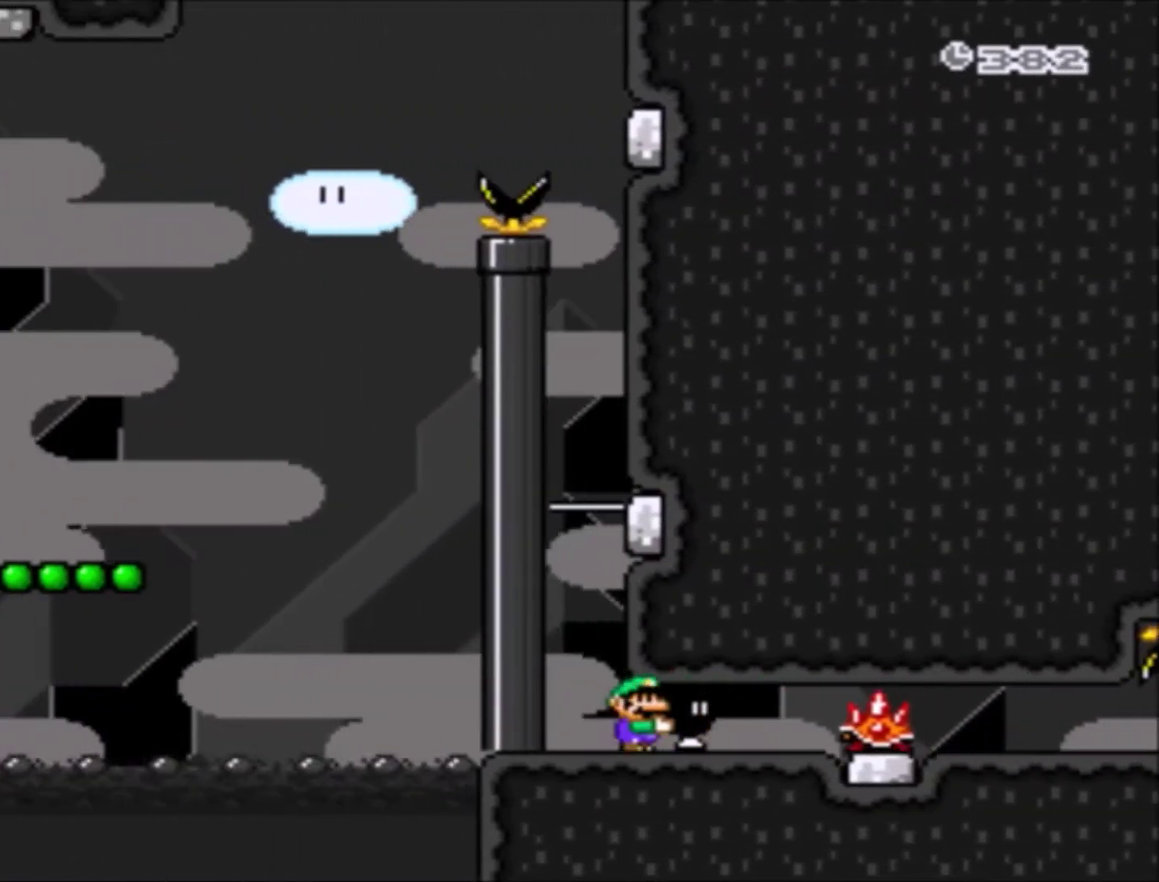
{"buttons": ["Y", "DPAD_RIGHT"], "events": [[34, "DPAD_RIGHT", "up"], [67, "DPAD_LEFT", "down"], [134, "X", "down"], [200, "X", "up"], [267, "DPAD_UP", "down"], [334, "DPAD_LEFT", "up"], [367, "DPAD_UP", "up"], [401, "DPAD_RIGHT", "down"]]}
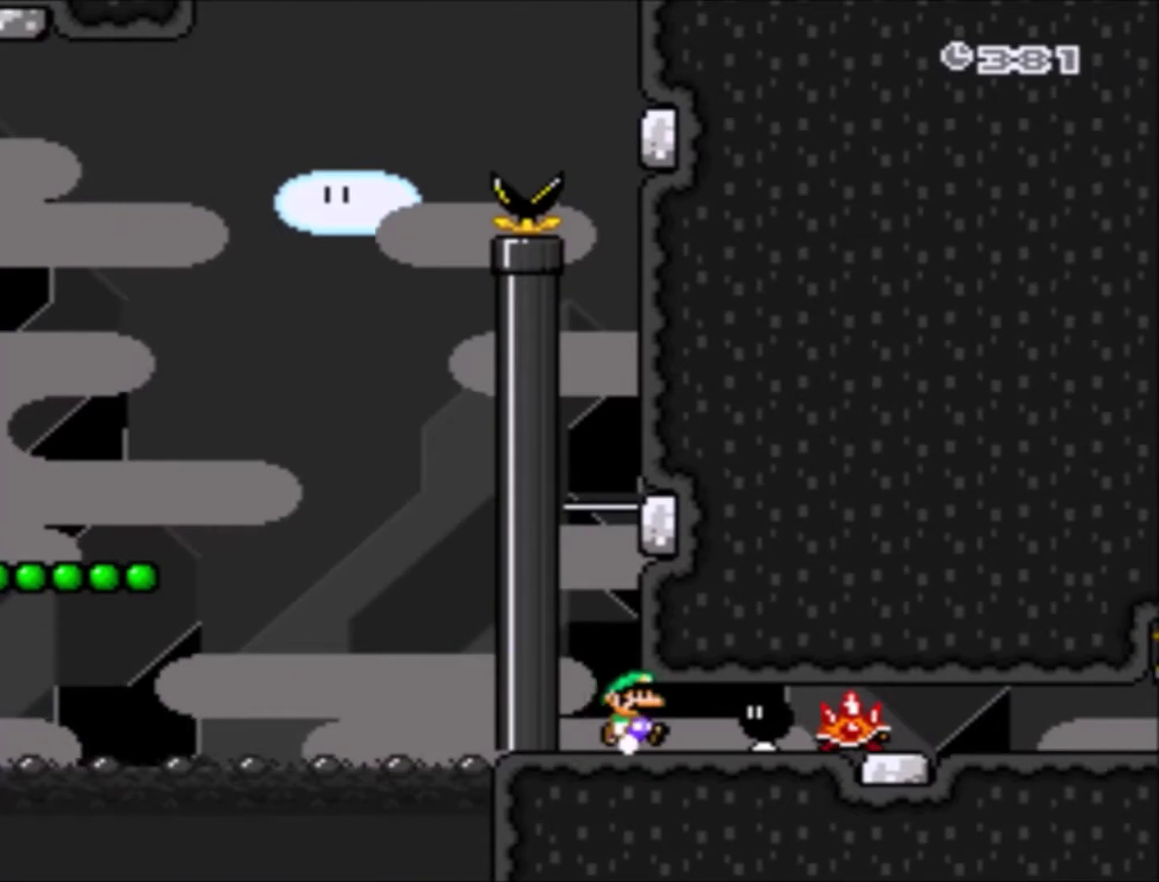
{"buttons": ["Y", "DPAD_RIGHT"], "events": [[66, "DPAD_LEFT", "down"], [66, "DPAD_RIGHT", "up"], [233, "DPAD_LEFT", "up"], [233, "DPAD_RIGHT", "down"]]}
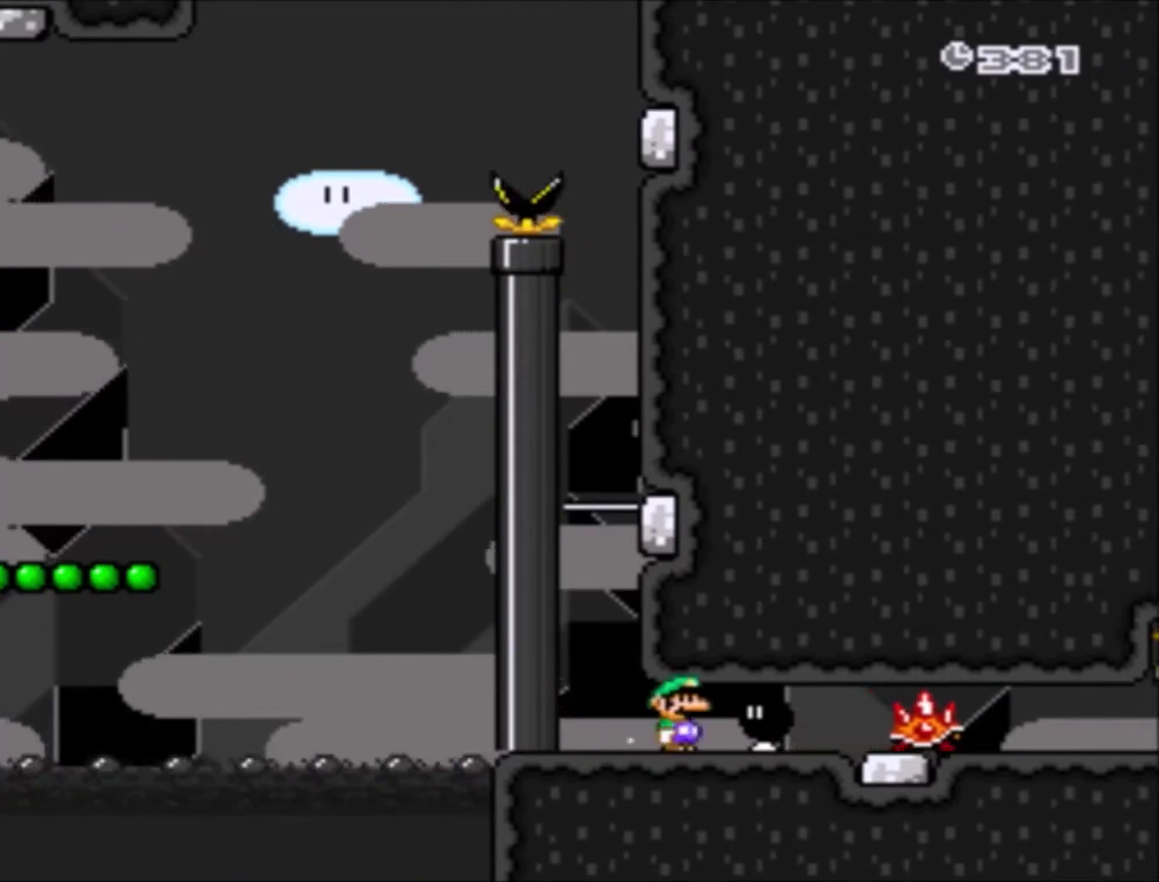
{"buttons": ["Y"], "events": [[100, "Y", "up"], [167, "DPAD_RIGHT", "up"], [167, "Y", "down"], [200, "DPAD_LEFT", "down"], [434, "DPAD_LEFT", "up"]]}